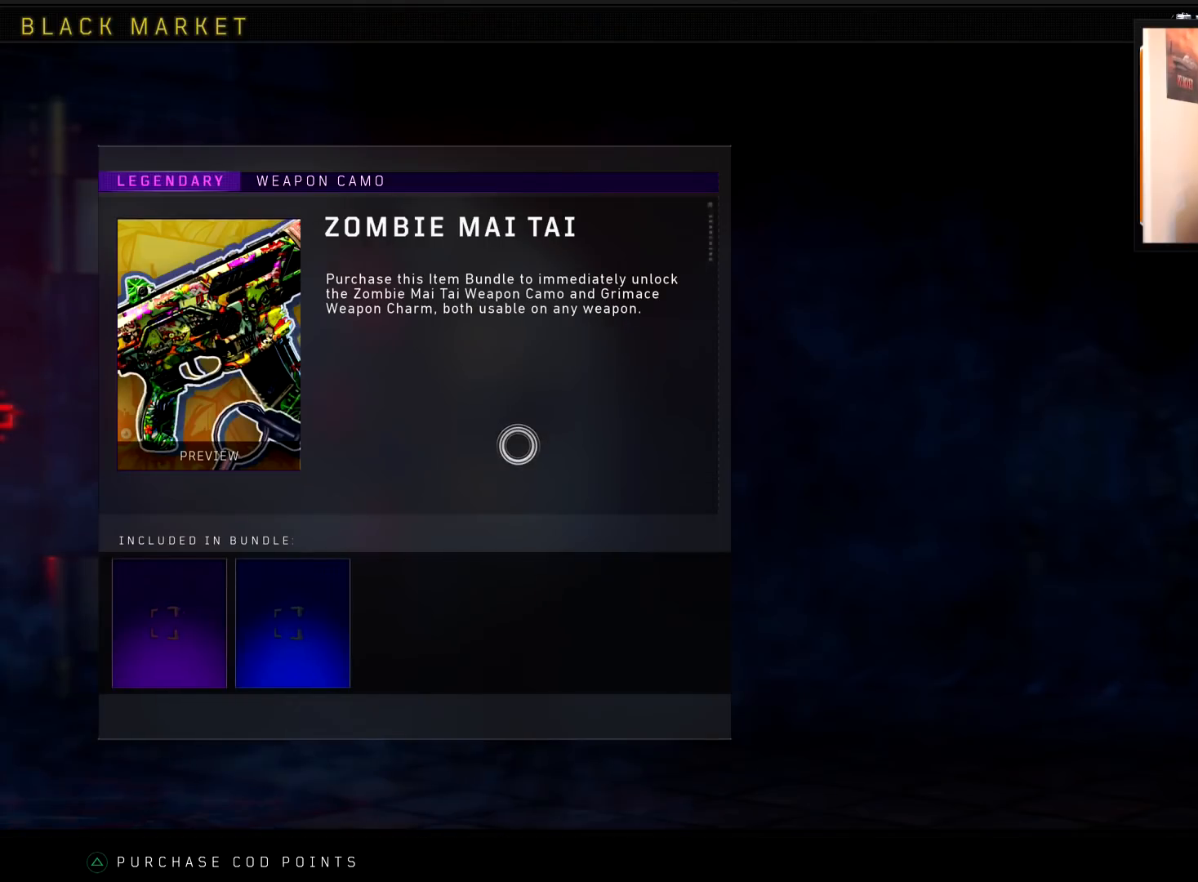
Gameplay with a controller (PlayStation layout); each line is a JSON object with the inputs held at the frame after it. "events" lists button and stick changes between this image and that frame as [ms after this image, input, new state], when the widget could be followed in between.
{"buttons": [], "left_stick": "center", "right_stick": "center", "events": []}
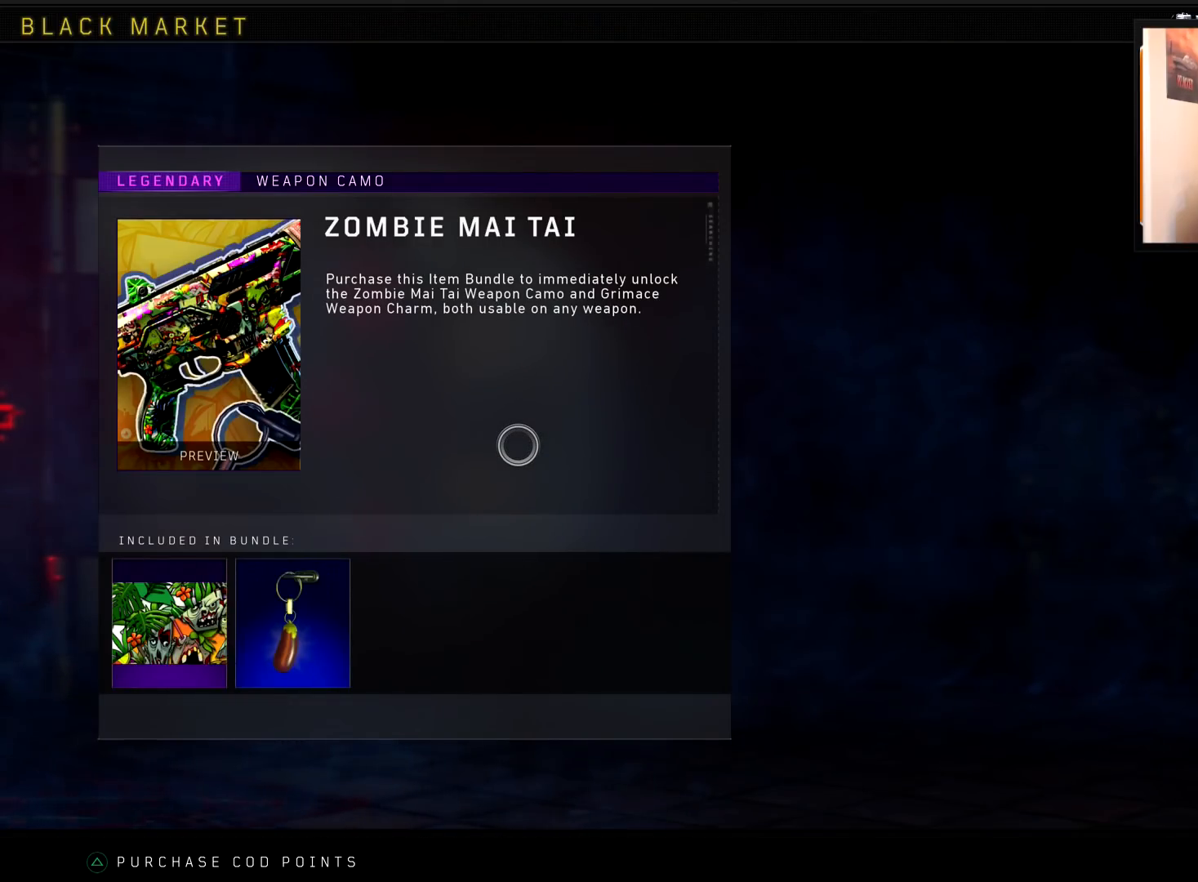
{"buttons": [], "left_stick": "center", "right_stick": "center", "events": []}
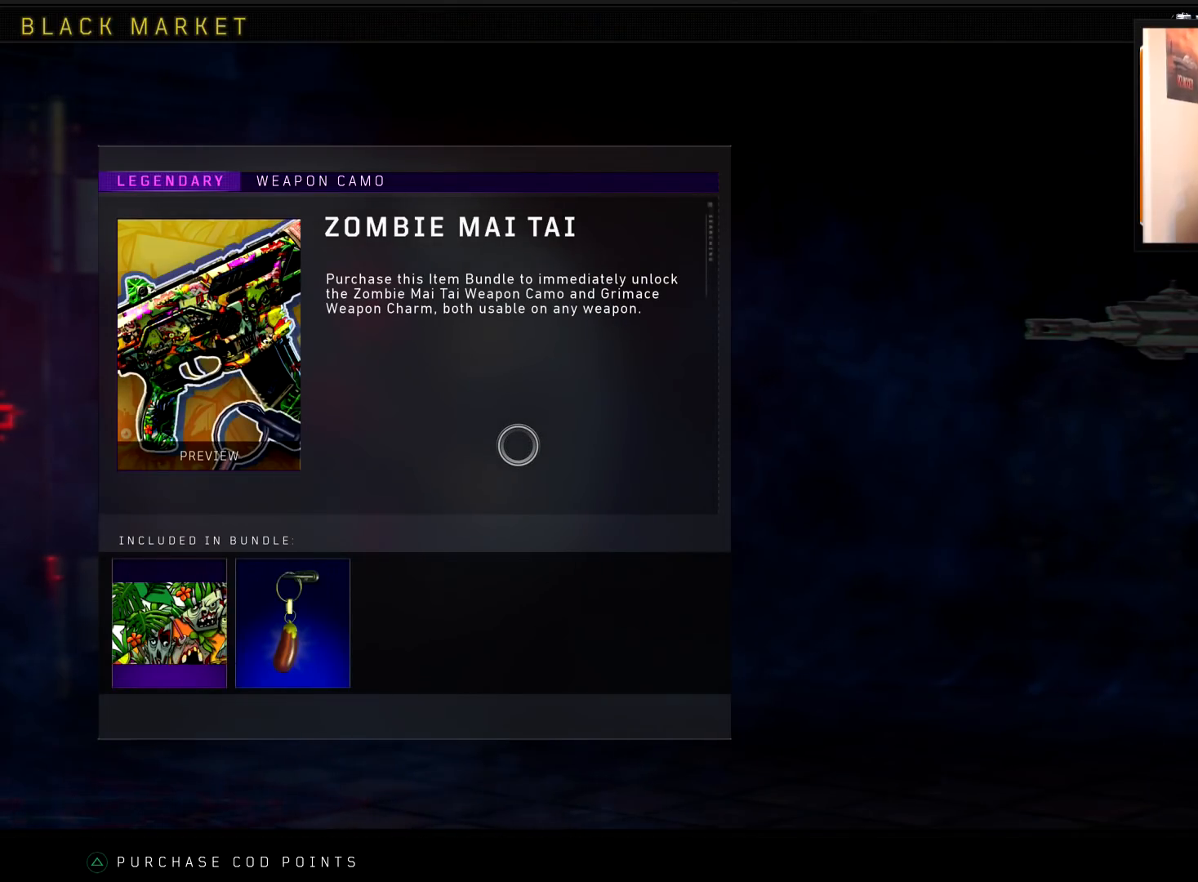
{"buttons": [], "left_stick": "center", "right_stick": "center", "events": []}
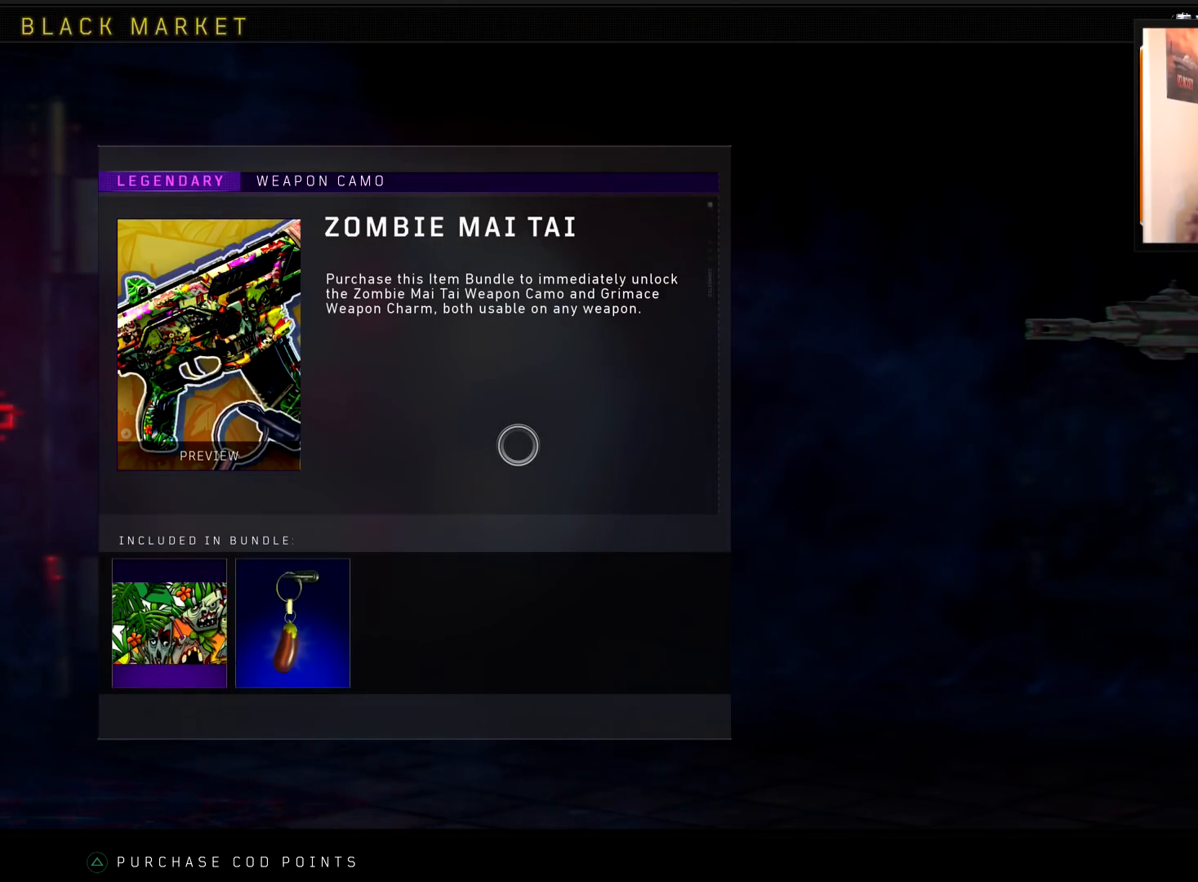
{"buttons": [], "left_stick": "center", "right_stick": "center", "events": []}
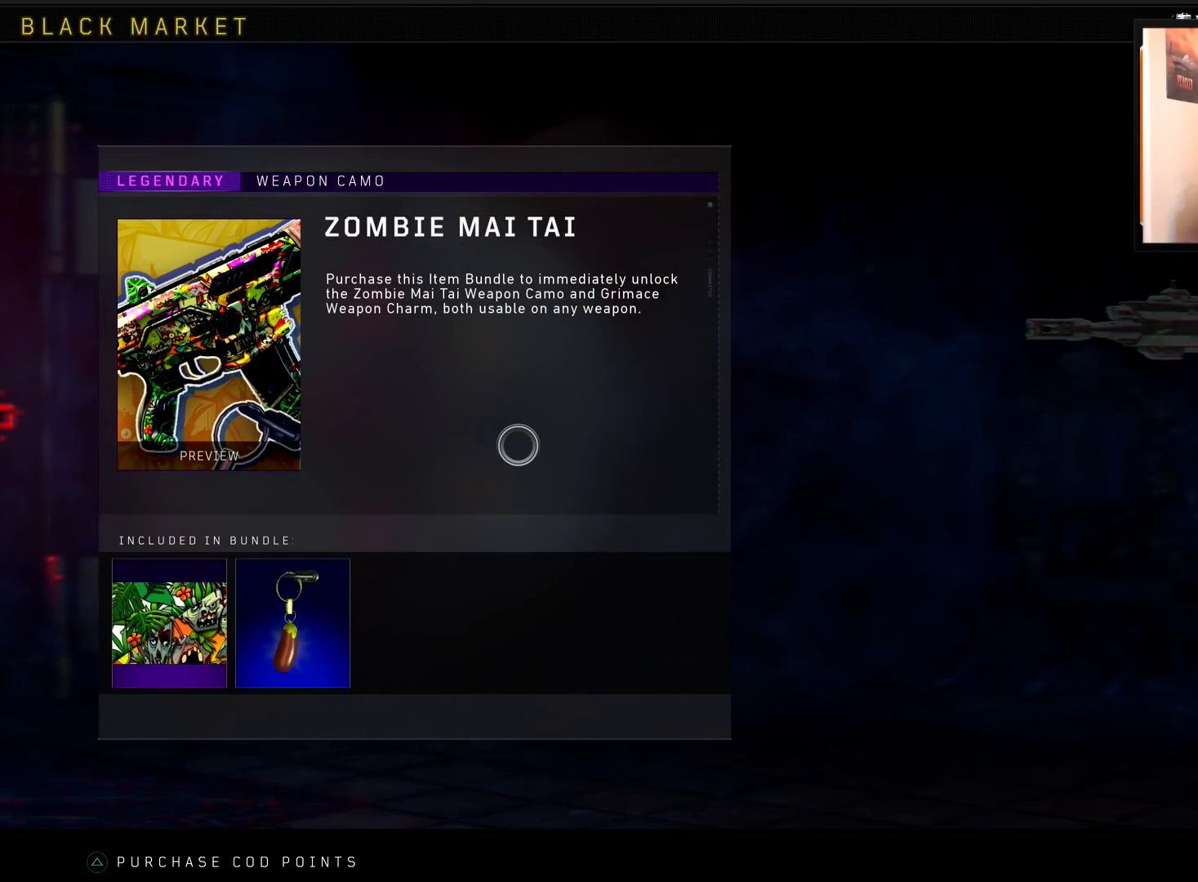
{"buttons": [], "left_stick": "center", "right_stick": "center", "events": []}
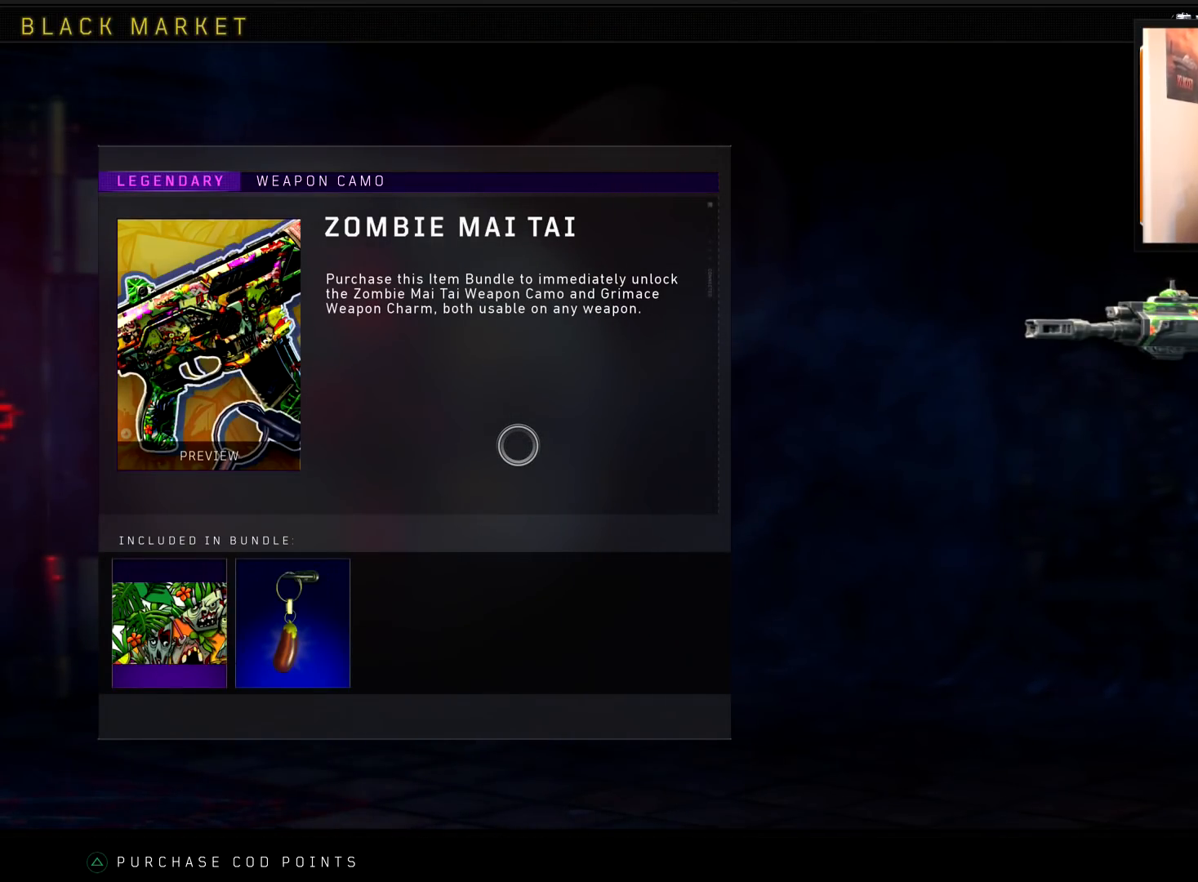
{"buttons": [], "left_stick": "center", "right_stick": "center", "events": []}
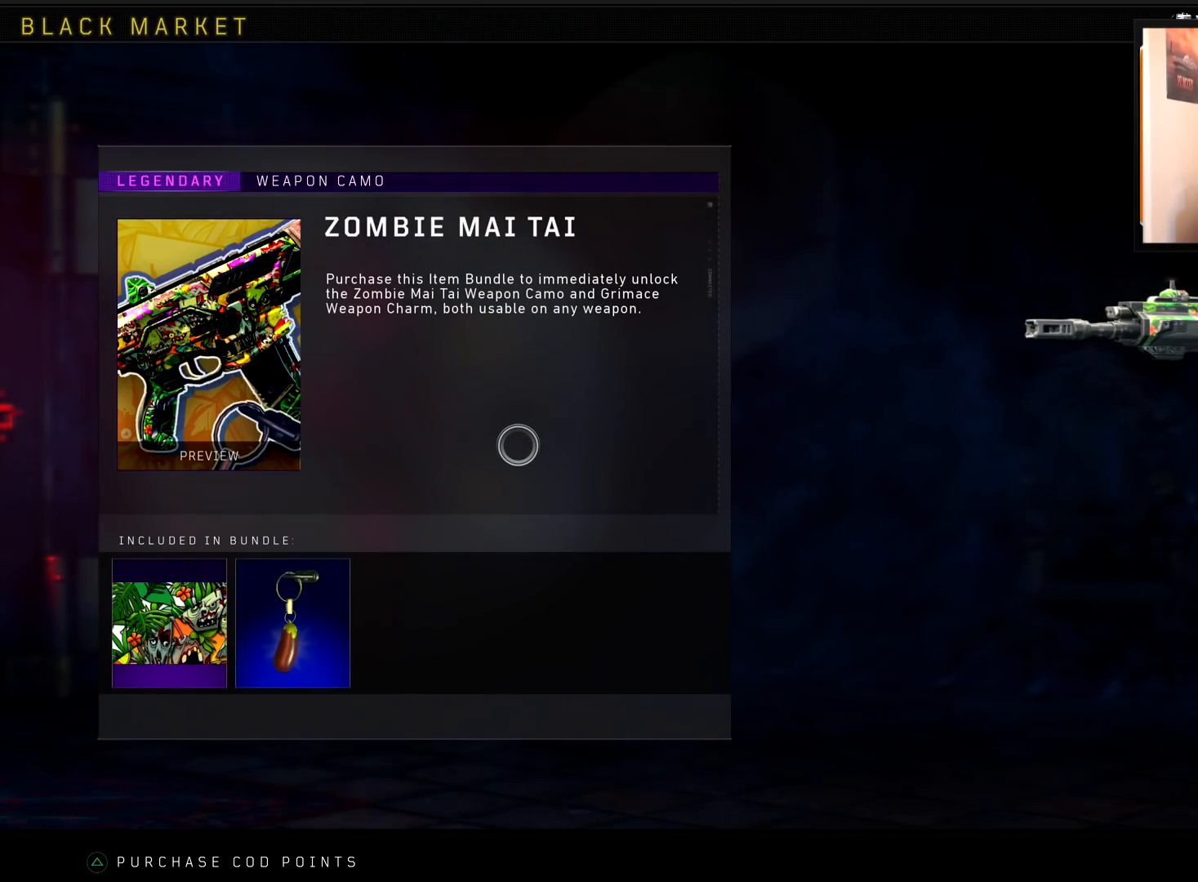
{"buttons": [], "left_stick": "center", "right_stick": "left", "events": [[450, "right_stick", "left"]]}
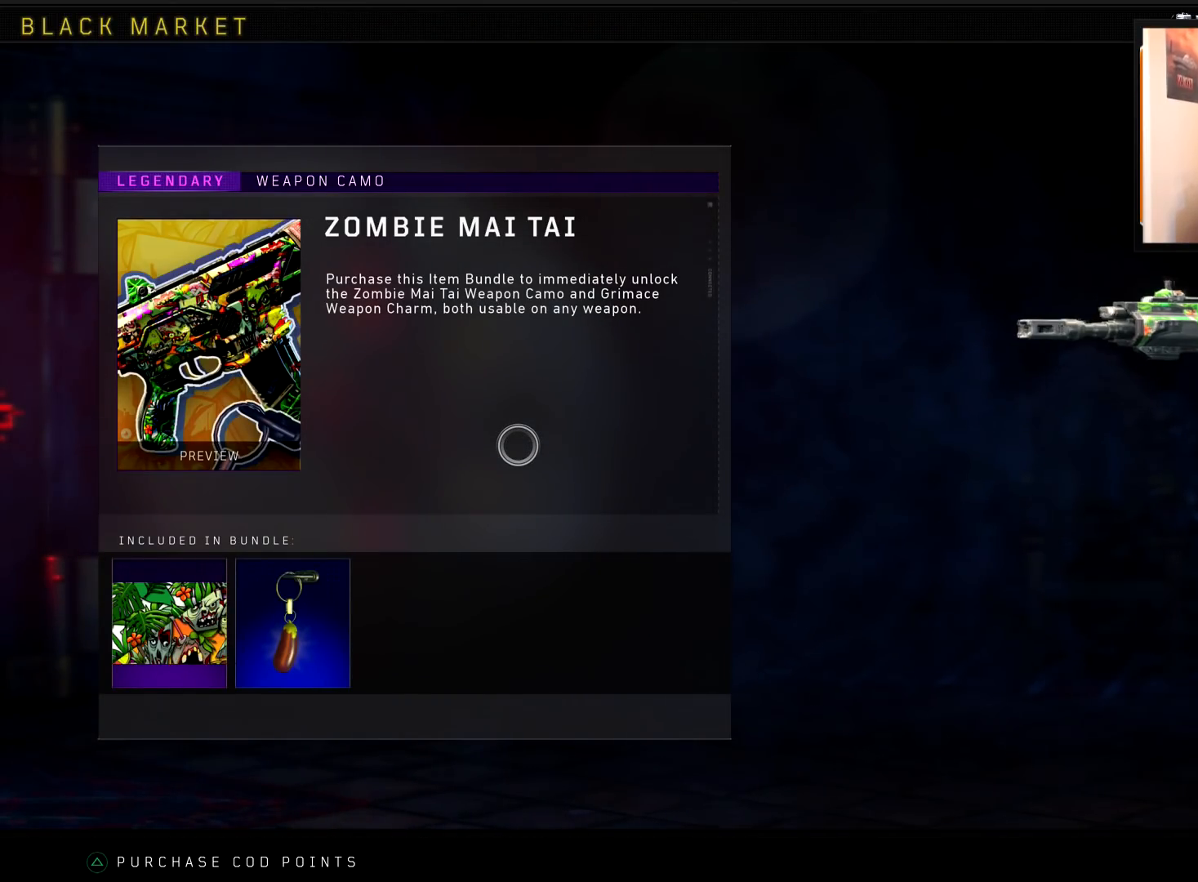
{"buttons": [], "left_stick": "center", "right_stick": "center", "events": [[167, "right_stick", "down-left"], [334, "right_stick", "center"]]}
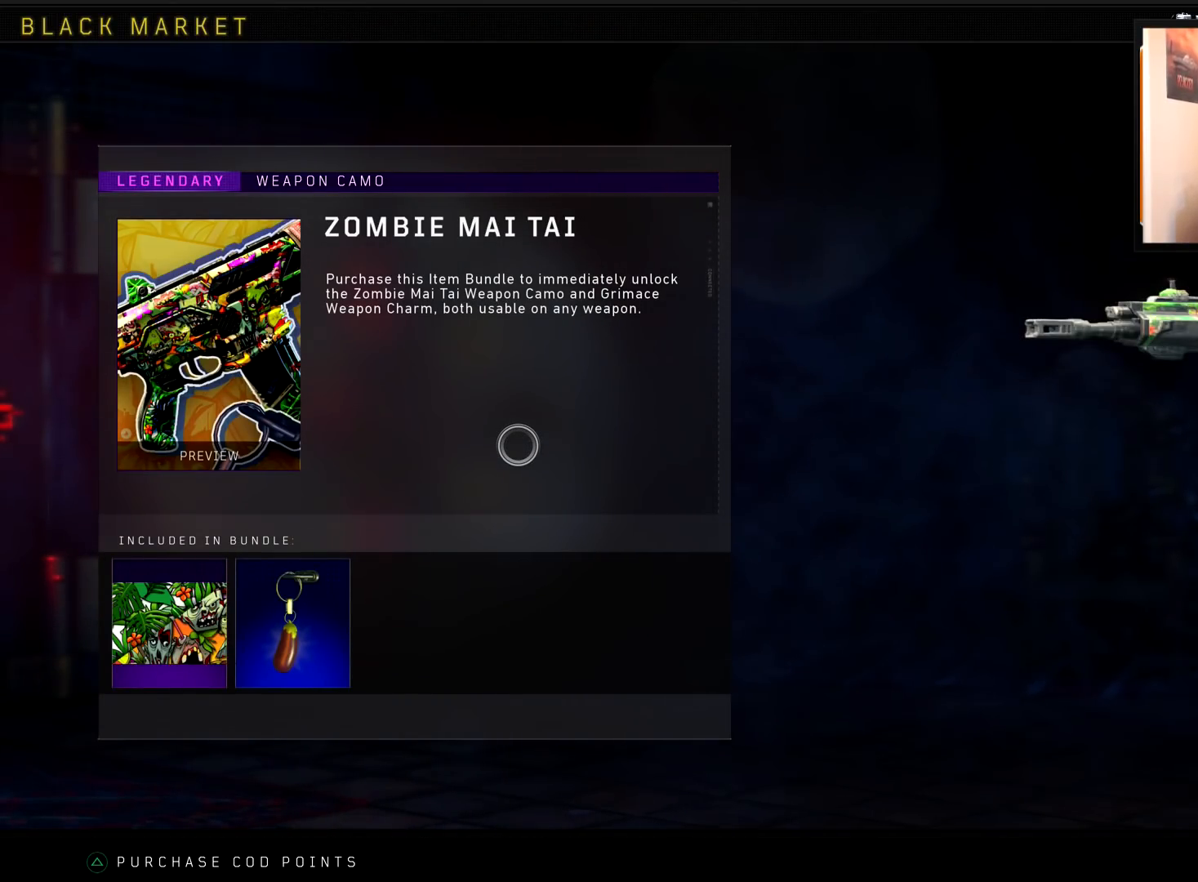
{"buttons": [], "left_stick": "center", "right_stick": "center", "events": [[317, "CIRCLE", "down"], [450, "CIRCLE", "up"]]}
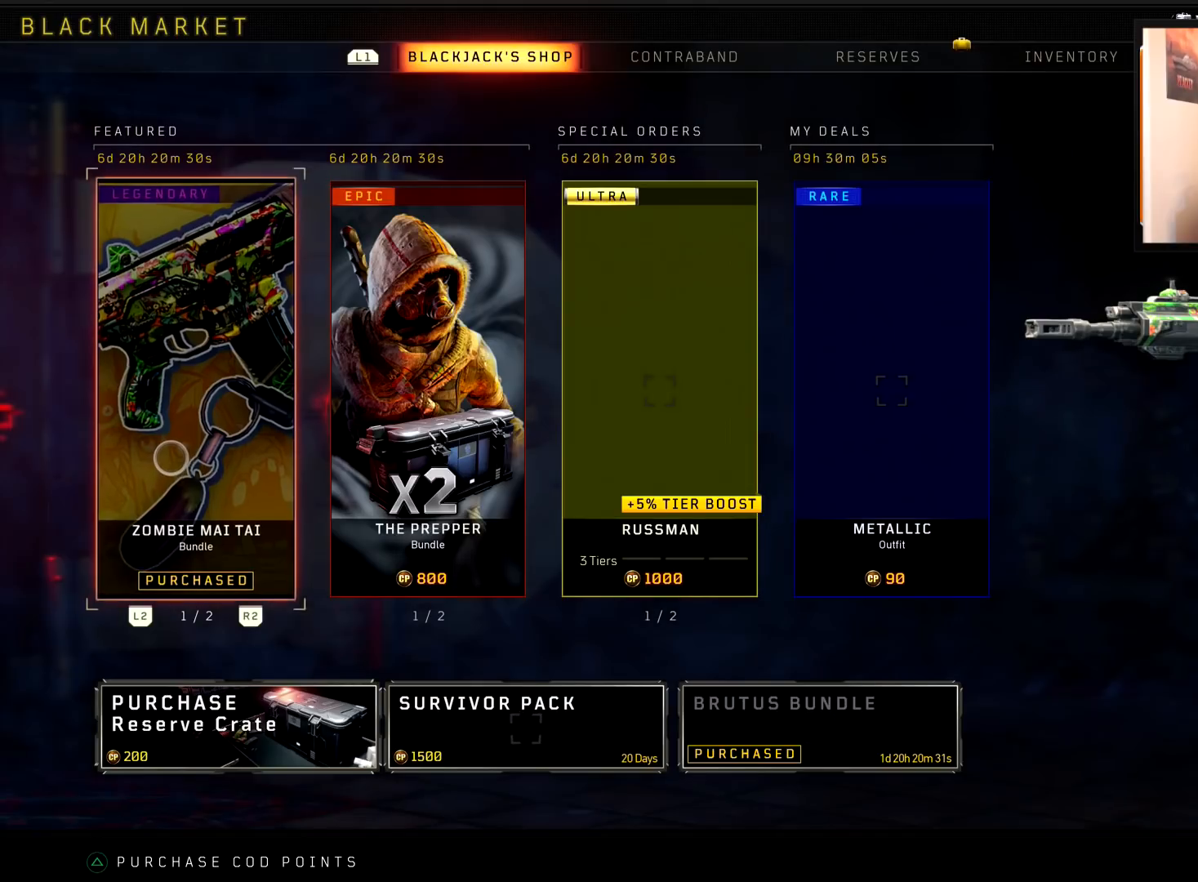
{"buttons": [], "left_stick": "center", "right_stick": "center", "events": []}
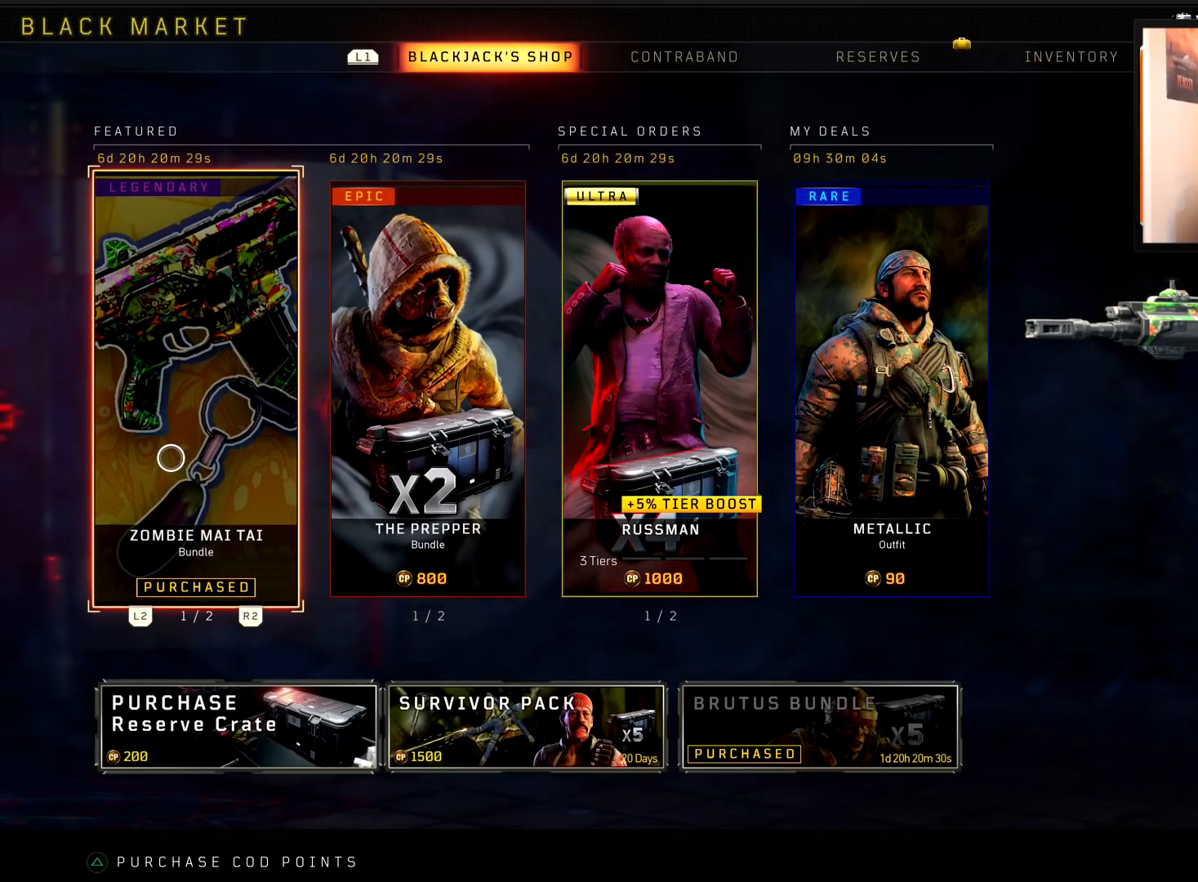
{"buttons": [], "left_stick": "center", "right_stick": "center", "events": [[33, "right_stick", "down-right"], [150, "right_stick", "center"], [283, "left_stick", "right"], [500, "left_stick", "center"]]}
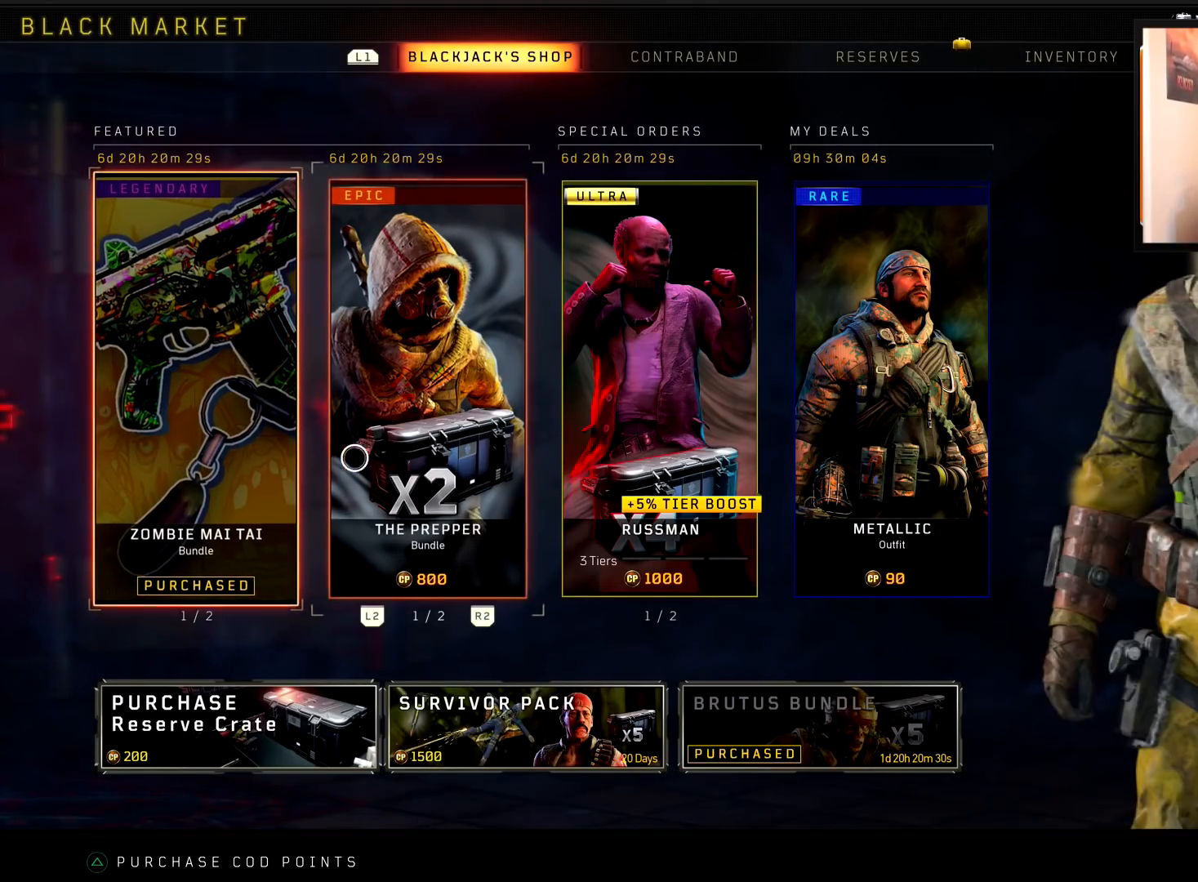
{"buttons": [], "left_stick": "center", "right_stick": "center", "events": [[267, "left_stick", "up-right"], [484, "left_stick", "center"]]}
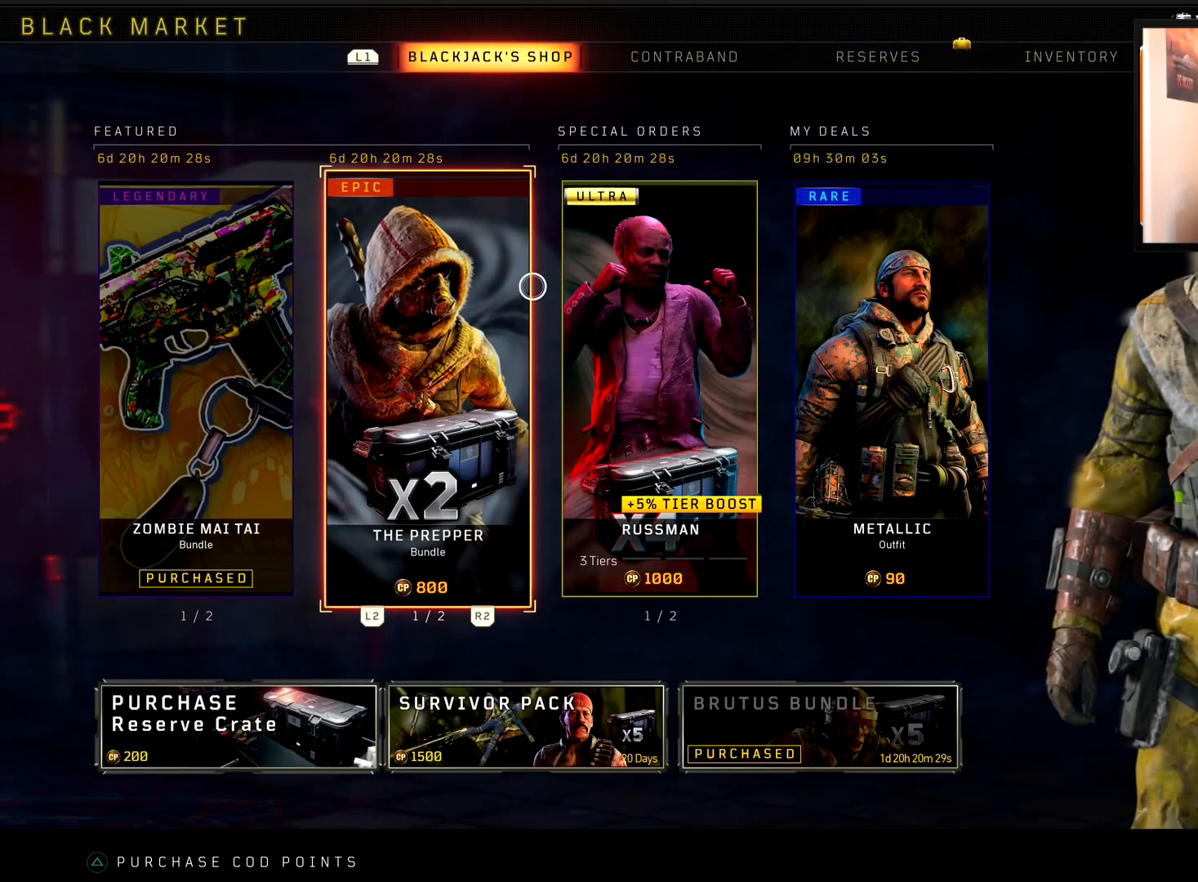
{"buttons": [], "left_stick": "center", "right_stick": "center", "events": [[183, "left_stick", "down"], [333, "left_stick", "center"]]}
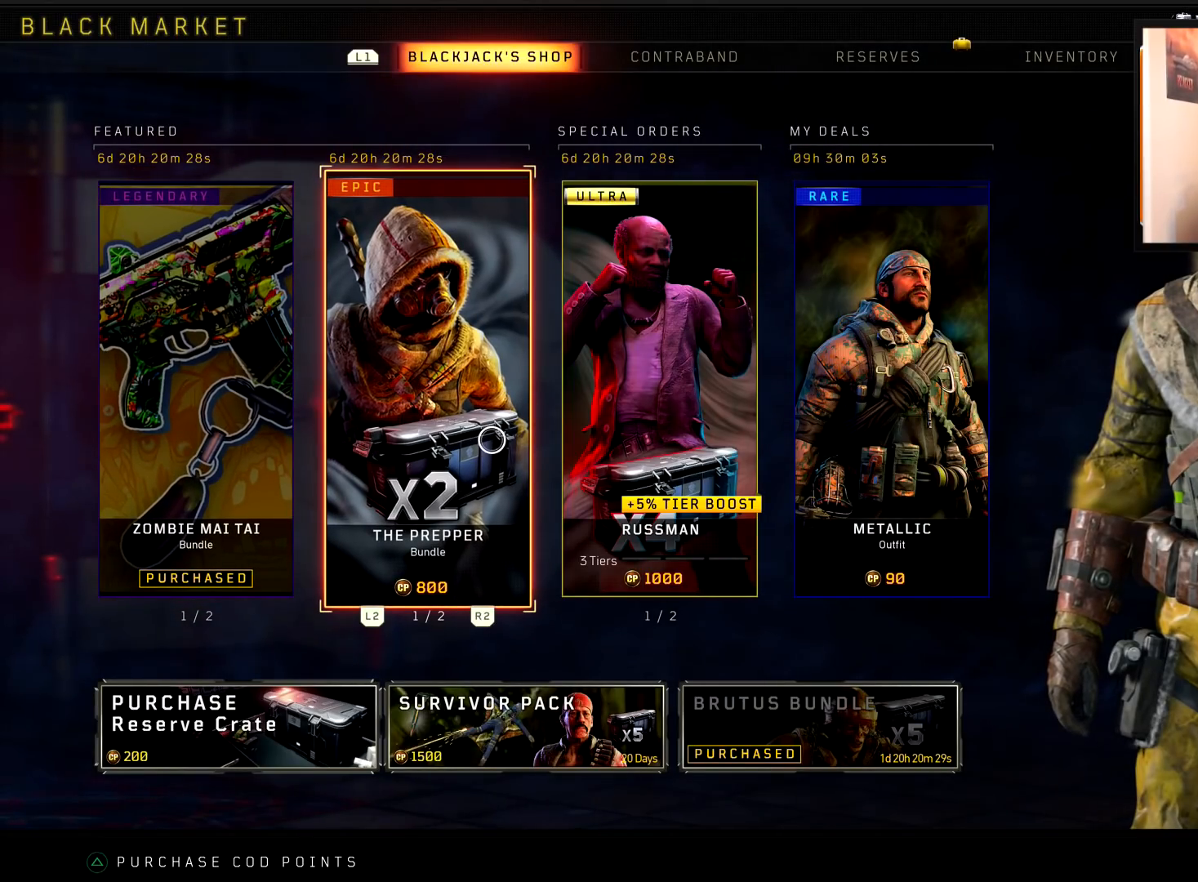
{"buttons": [], "left_stick": "left", "right_stick": "center", "events": [[100, "CROSS", "down"], [234, "CROSS", "up"], [384, "left_stick", "left"]]}
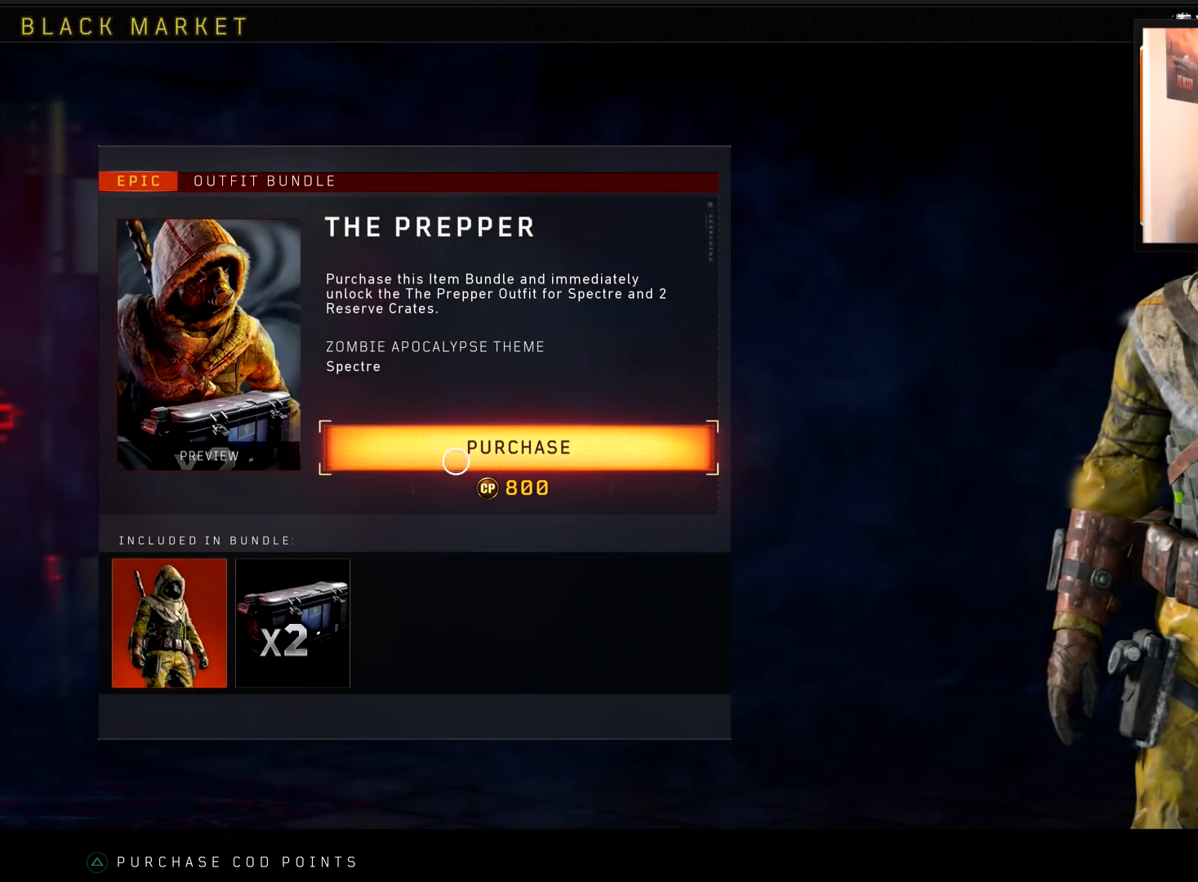
{"buttons": [], "left_stick": "down-left", "right_stick": "center", "events": [[33, "left_stick", "center"], [350, "left_stick", "down-left"]]}
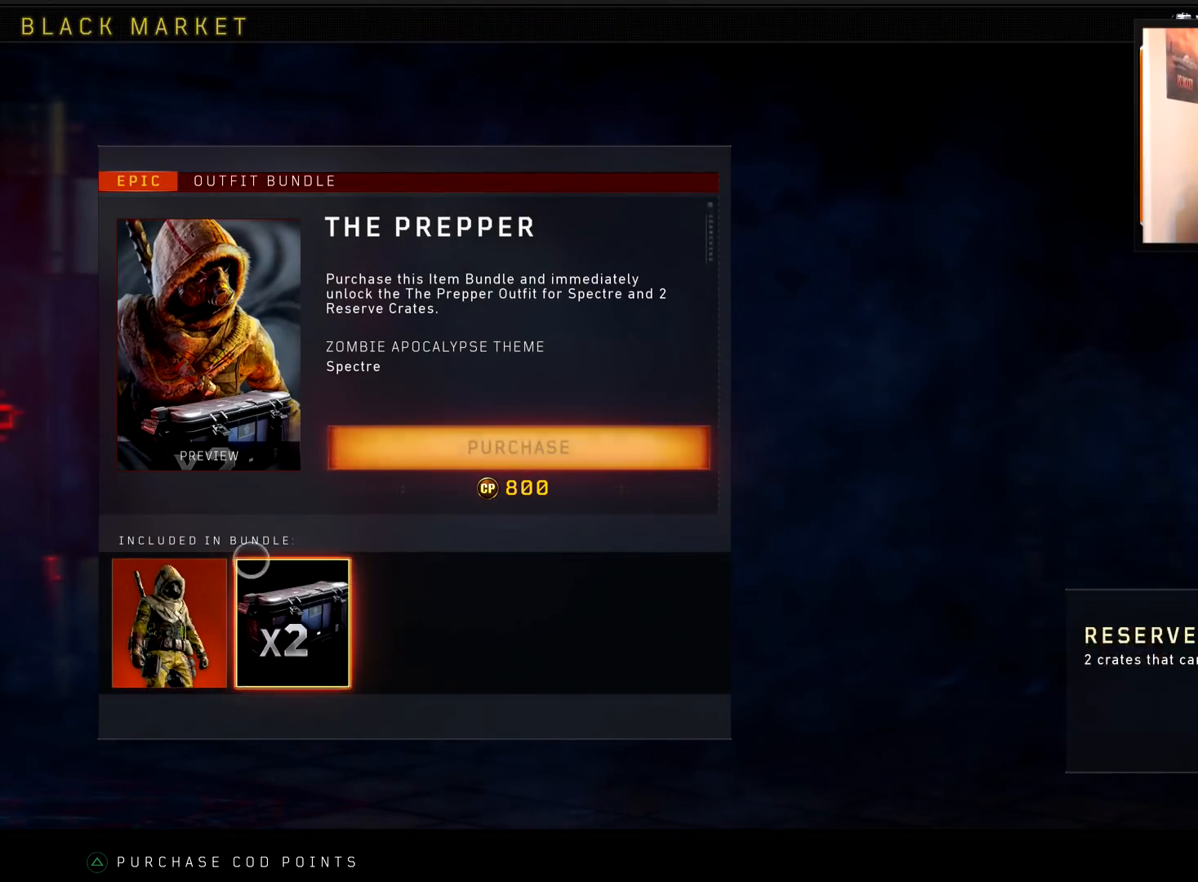
{"buttons": [], "left_stick": "up-right", "right_stick": "center", "events": [[117, "left_stick", "center"], [434, "left_stick", "up-right"]]}
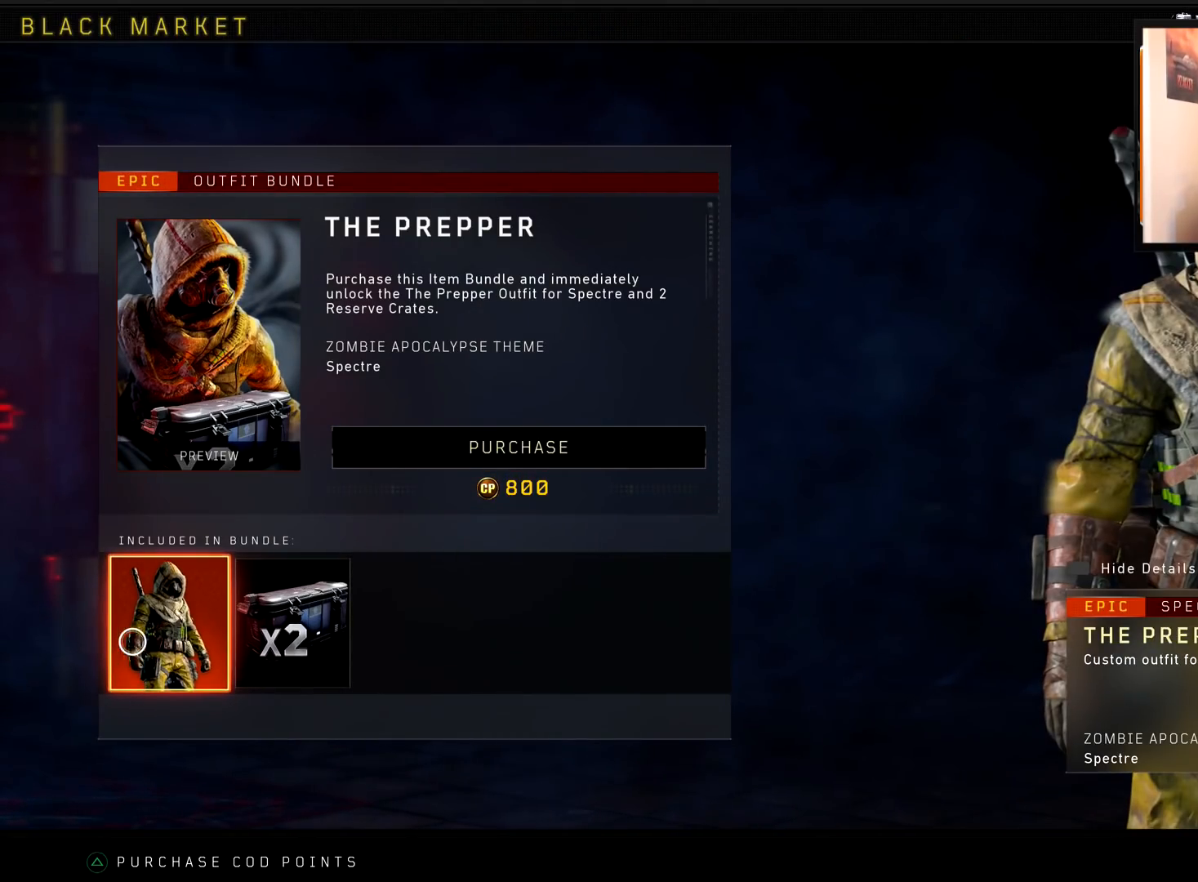
{"buttons": [], "left_stick": "center", "right_stick": "center", "events": [[183, "left_stick", "center"], [283, "right_stick", "up-left"], [450, "right_stick", "center"]]}
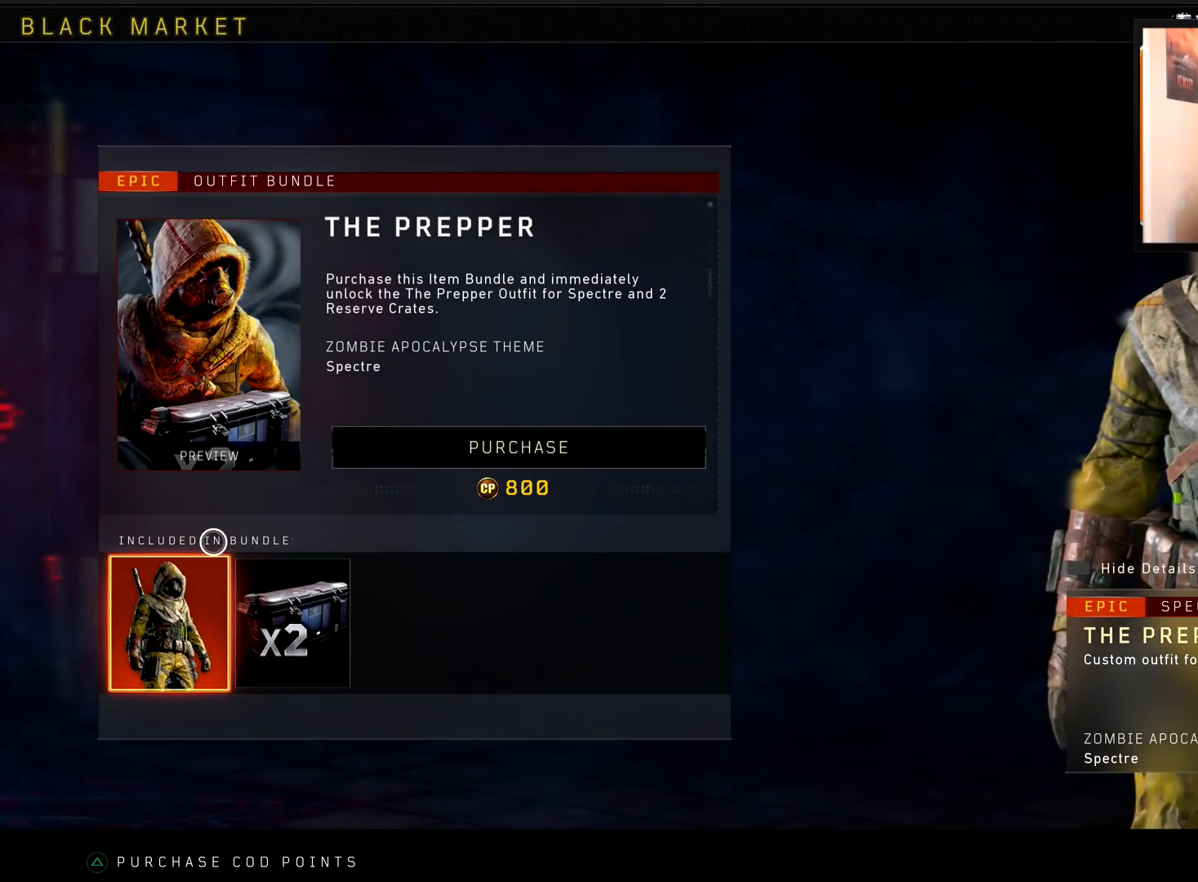
{"buttons": [], "left_stick": "down-left", "right_stick": "center", "events": [[67, "left_stick", "up"], [117, "CIRCLE", "down"], [184, "left_stick", "center"], [234, "CIRCLE", "up"], [284, "left_stick", "down-left"]]}
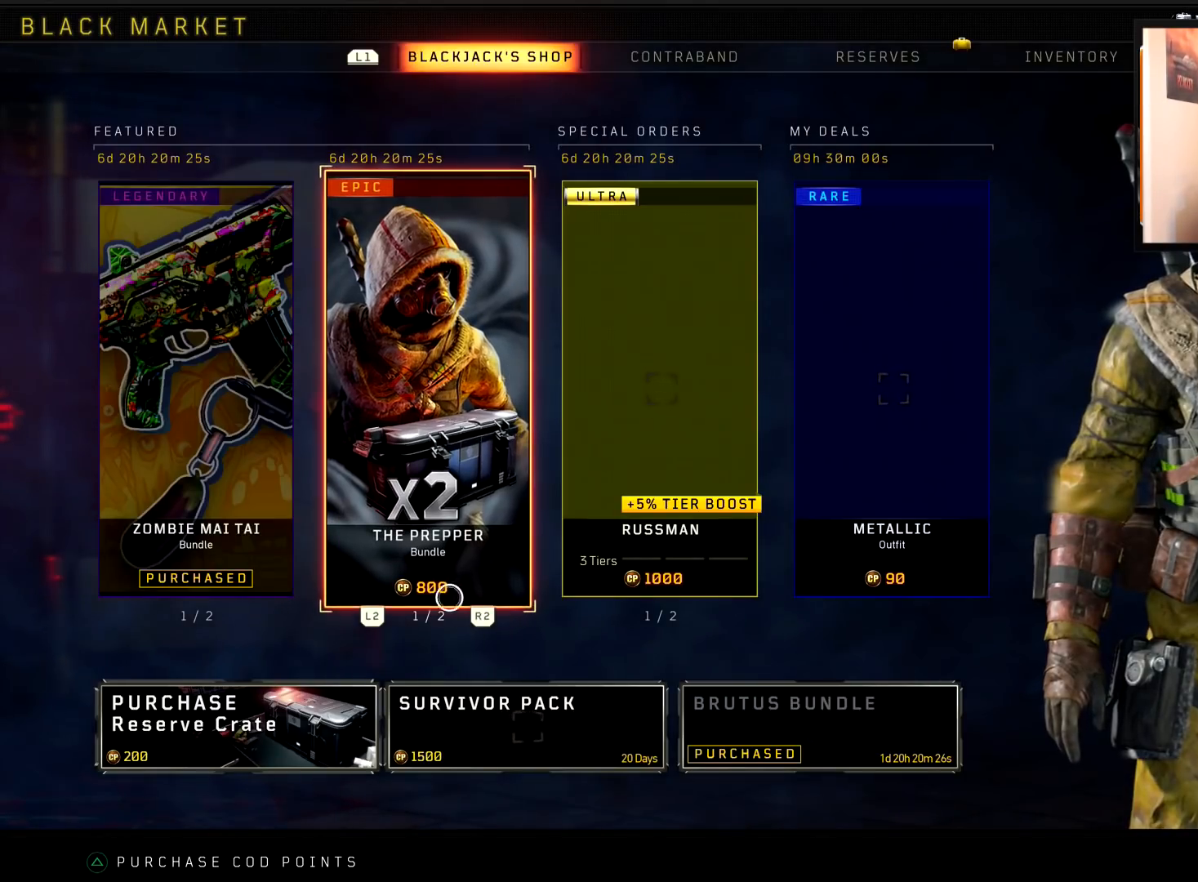
{"buttons": [], "left_stick": "up-left", "right_stick": "center", "events": [[100, "left_stick", "center"], [183, "CIRCLE", "down"], [300, "CIRCLE", "up"], [383, "left_stick", "left"], [467, "left_stick", "up-left"]]}
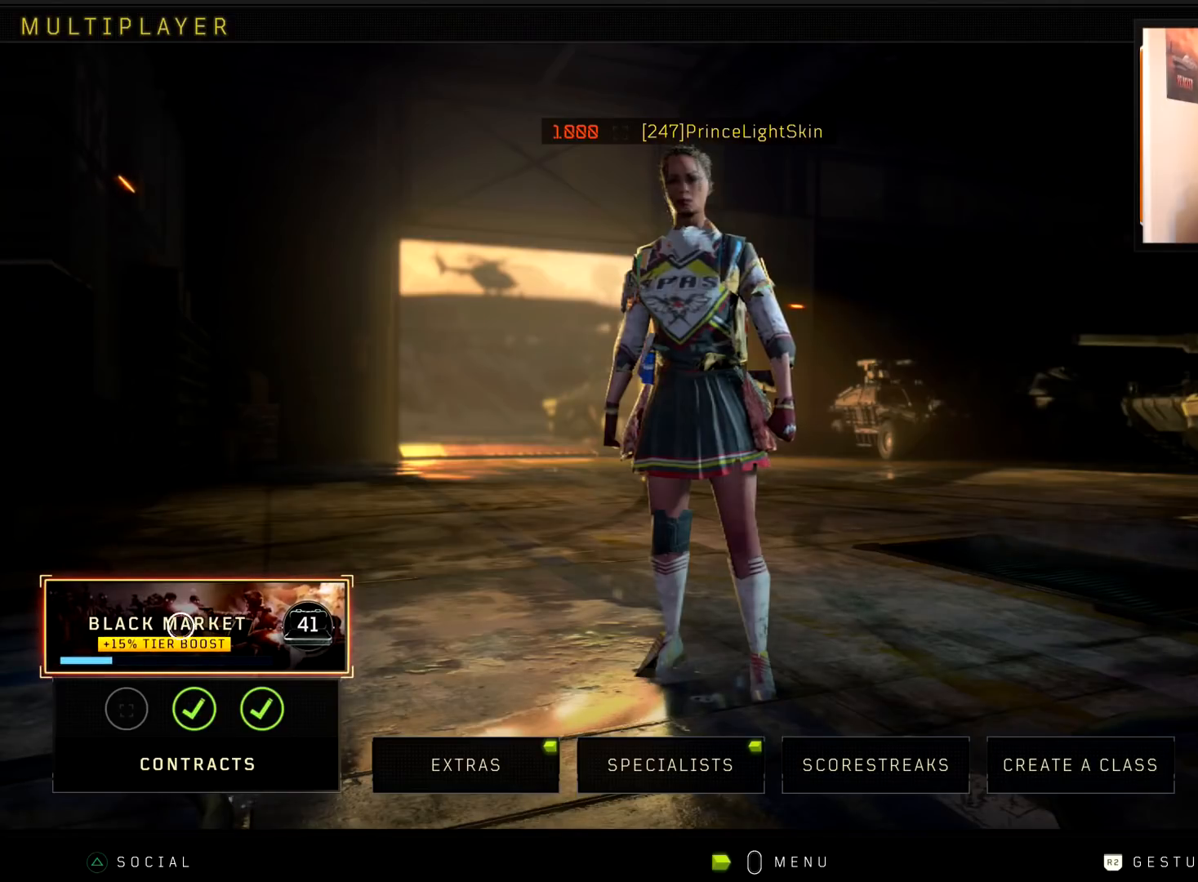
{"buttons": [], "left_stick": "center", "right_stick": "center", "events": [[17, "left_stick", "up"], [67, "left_stick", "up-right"], [217, "left_stick", "center"]]}